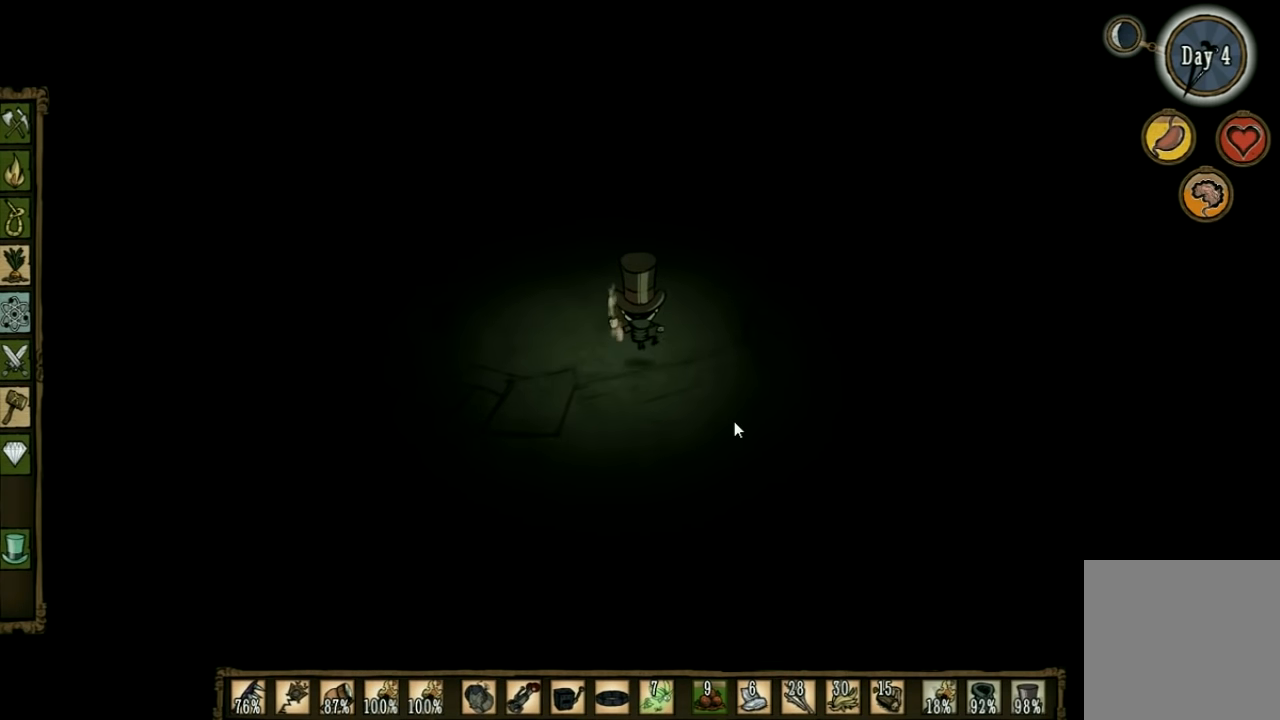
Gameplay with keyboard; each line is a JSON object with the keys held at the frame after it. "events" lists presses ("down") and releases ("up") of "1", "2", "3", "4", "5", "a", "c", "ctrl", "d", "e", "f", "q", "r", "s", "shift", "space", "tab", "v", "w", "x" and "z" between this image and that frame as [ms after this image, input, new state], when the widget could be followed in between. No other keys are recorded. Mouse input is not recorded. Not read: other_keys.
{"keys": ["w"], "events": []}
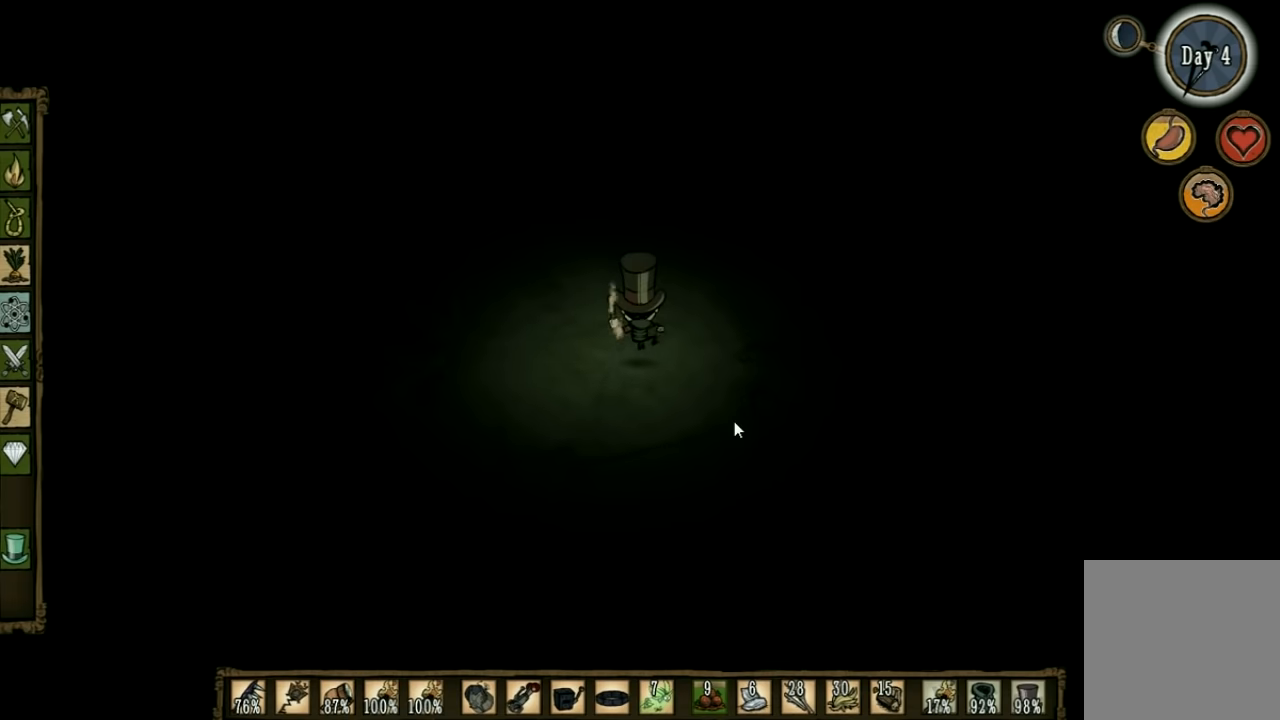
{"keys": ["w"], "events": []}
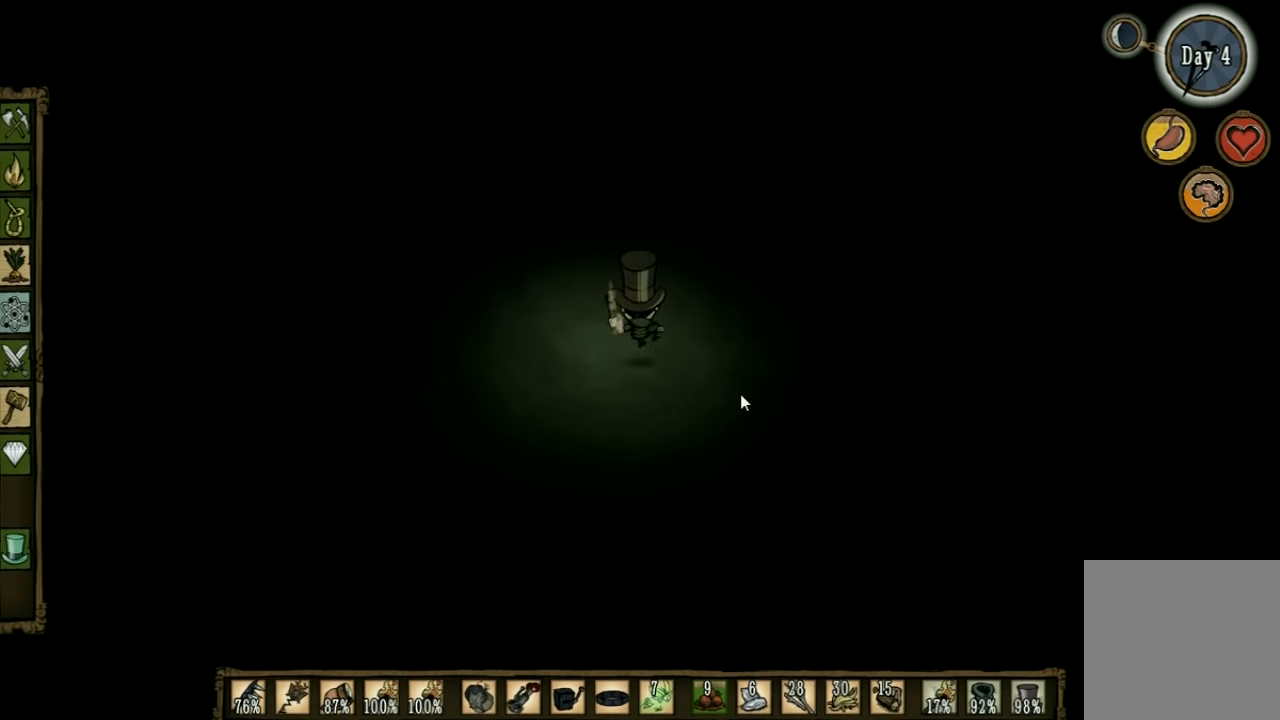
{"keys": ["w"], "events": []}
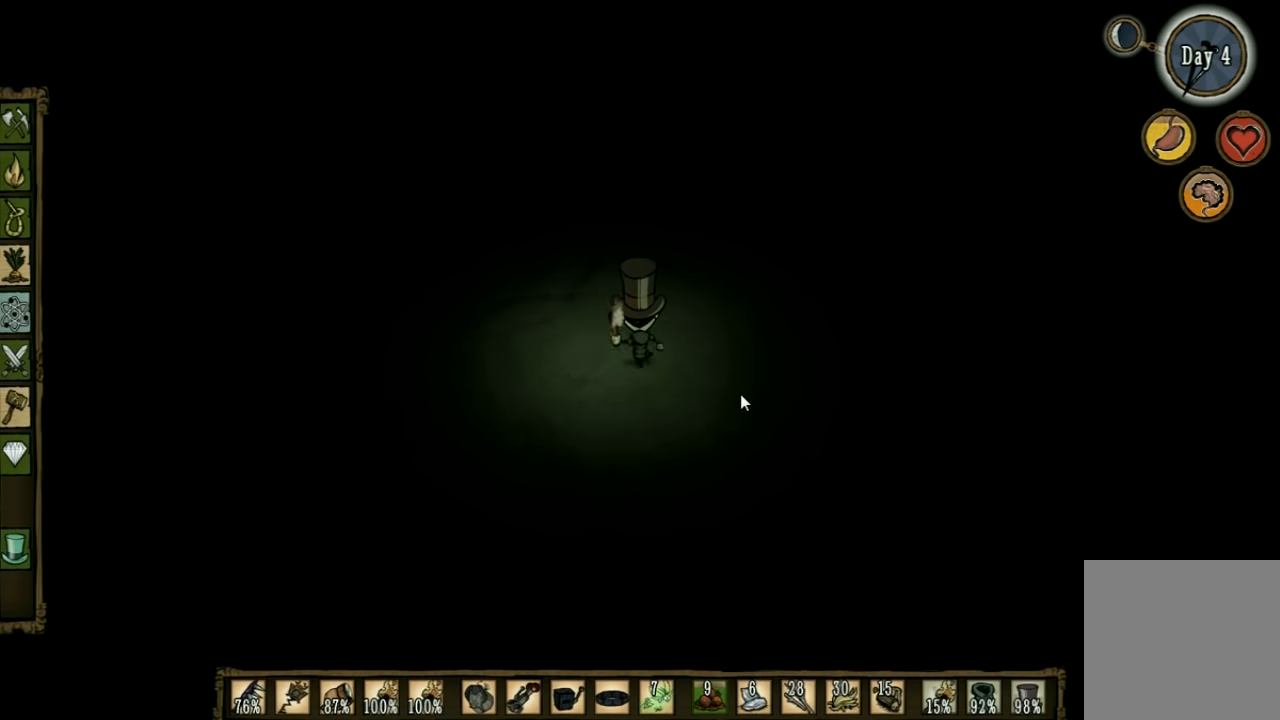
{"keys": ["w"], "events": []}
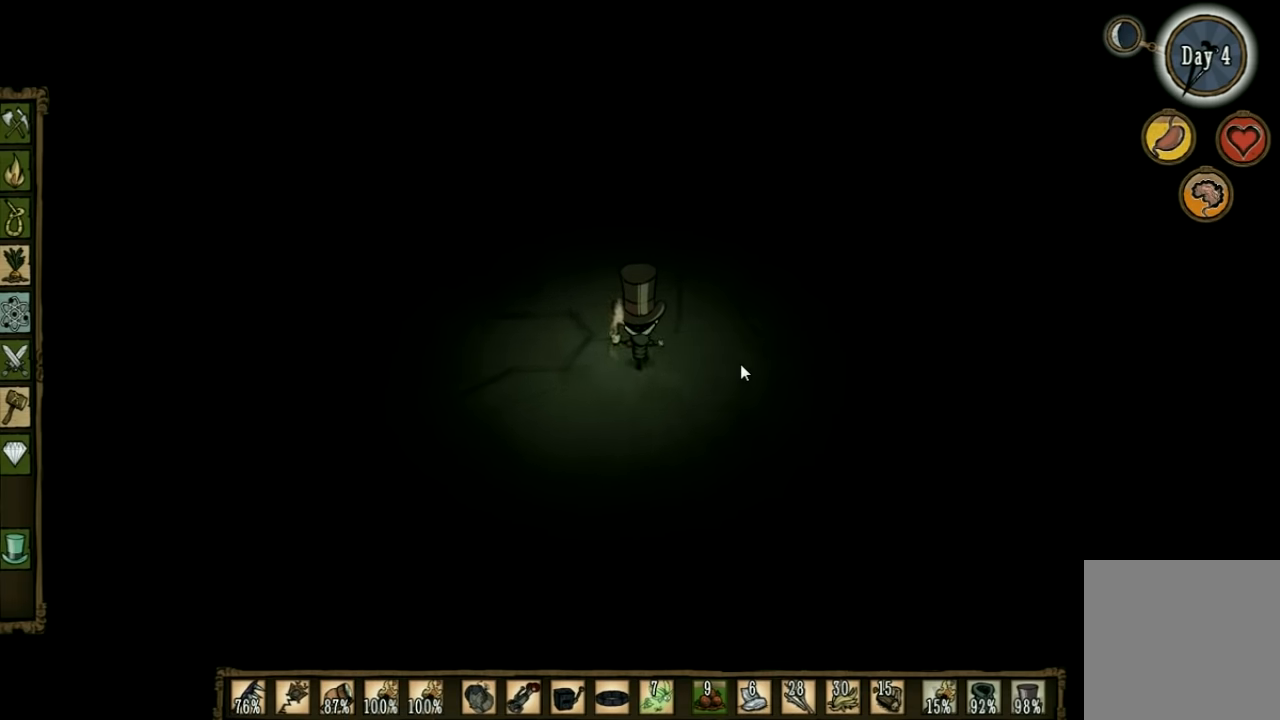
{"keys": ["w"], "events": []}
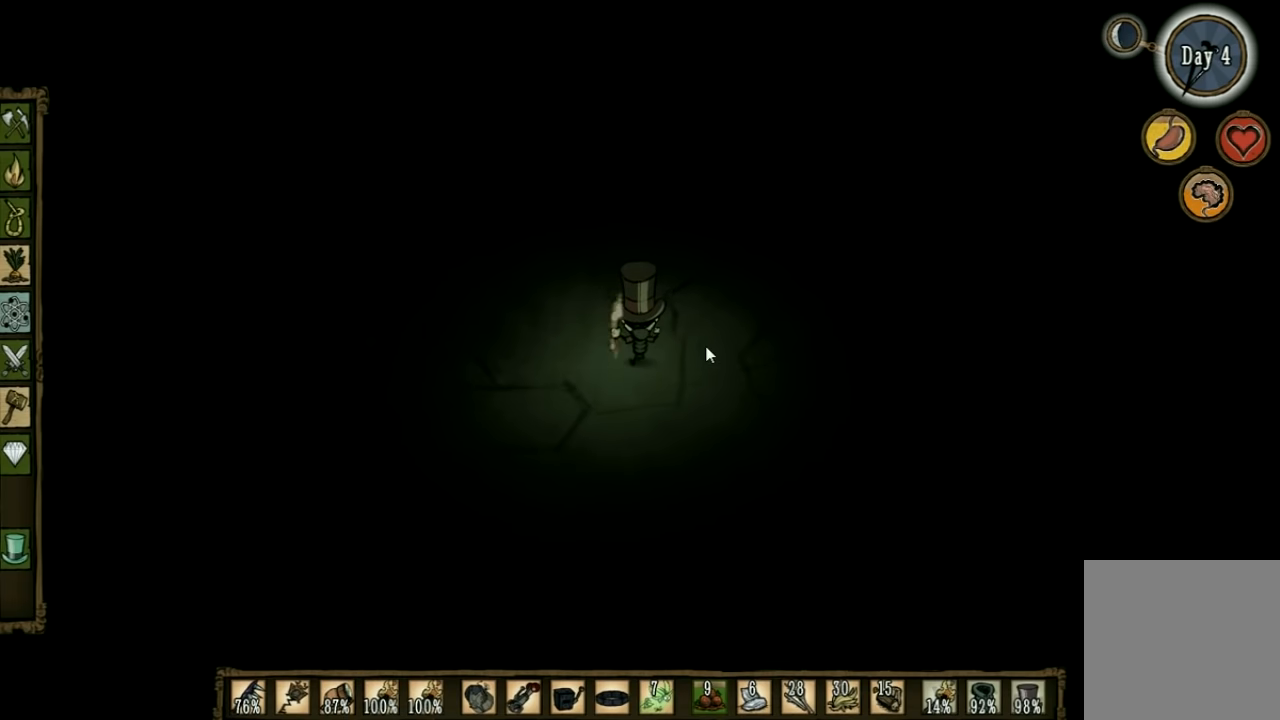
{"keys": ["w"], "events": []}
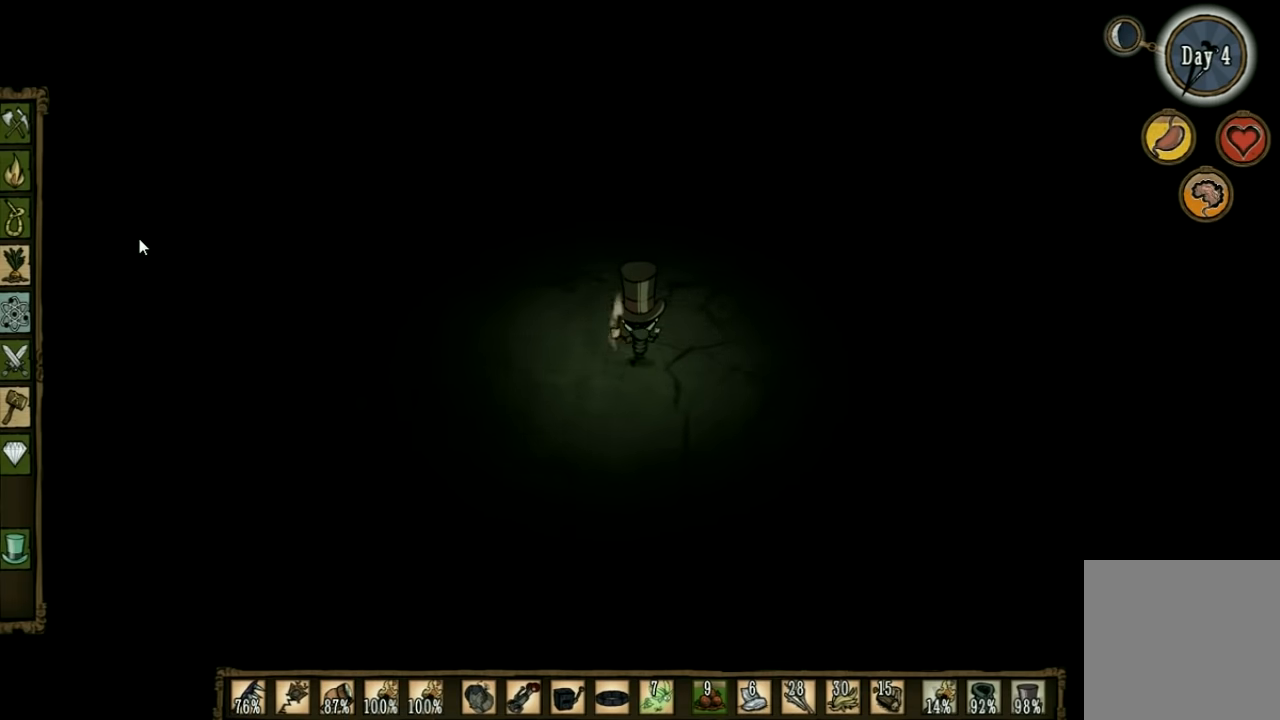
{"keys": ["w"], "events": []}
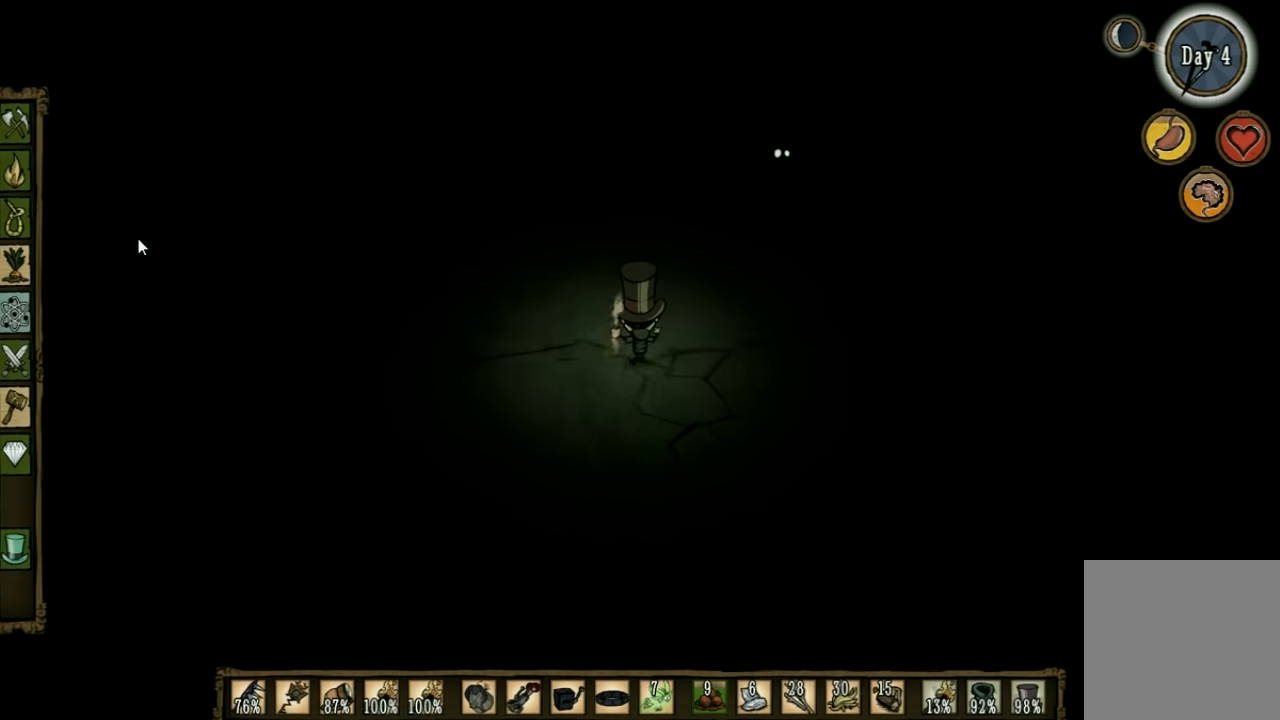
{"keys": ["w"], "events": []}
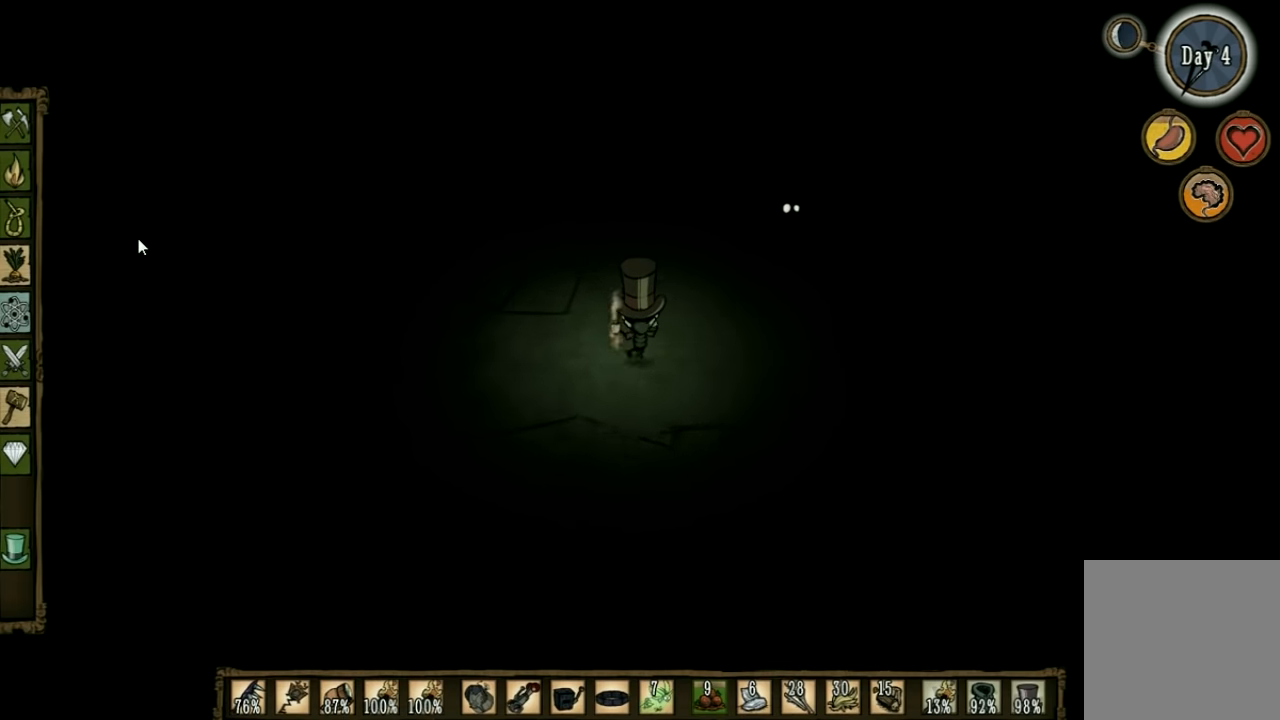
{"keys": ["w"], "events": []}
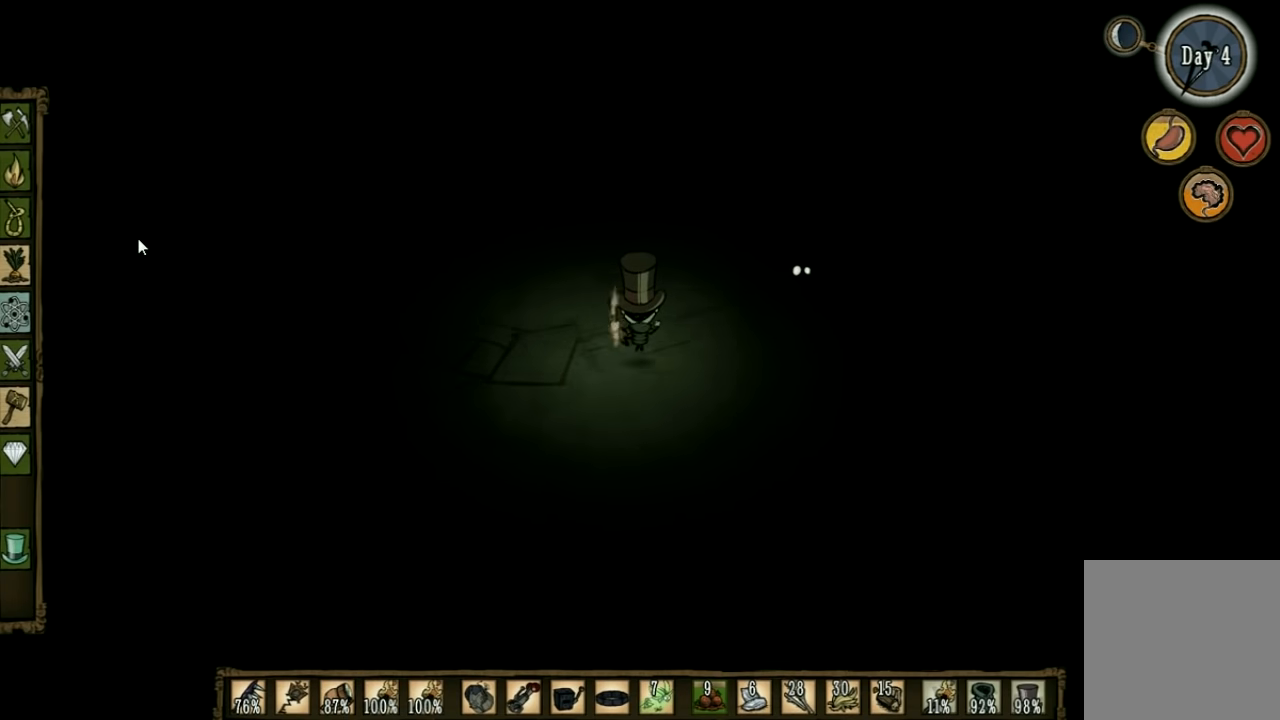
{"keys": ["w"], "events": []}
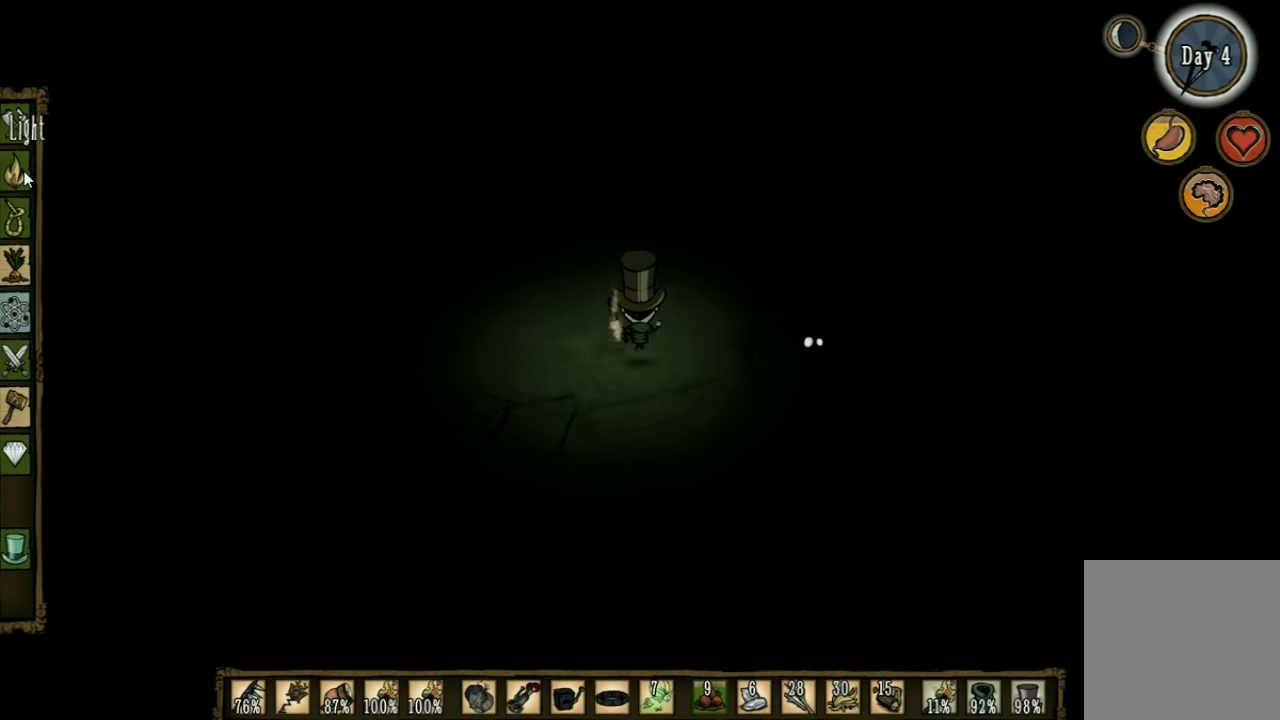
{"keys": ["w"], "events": []}
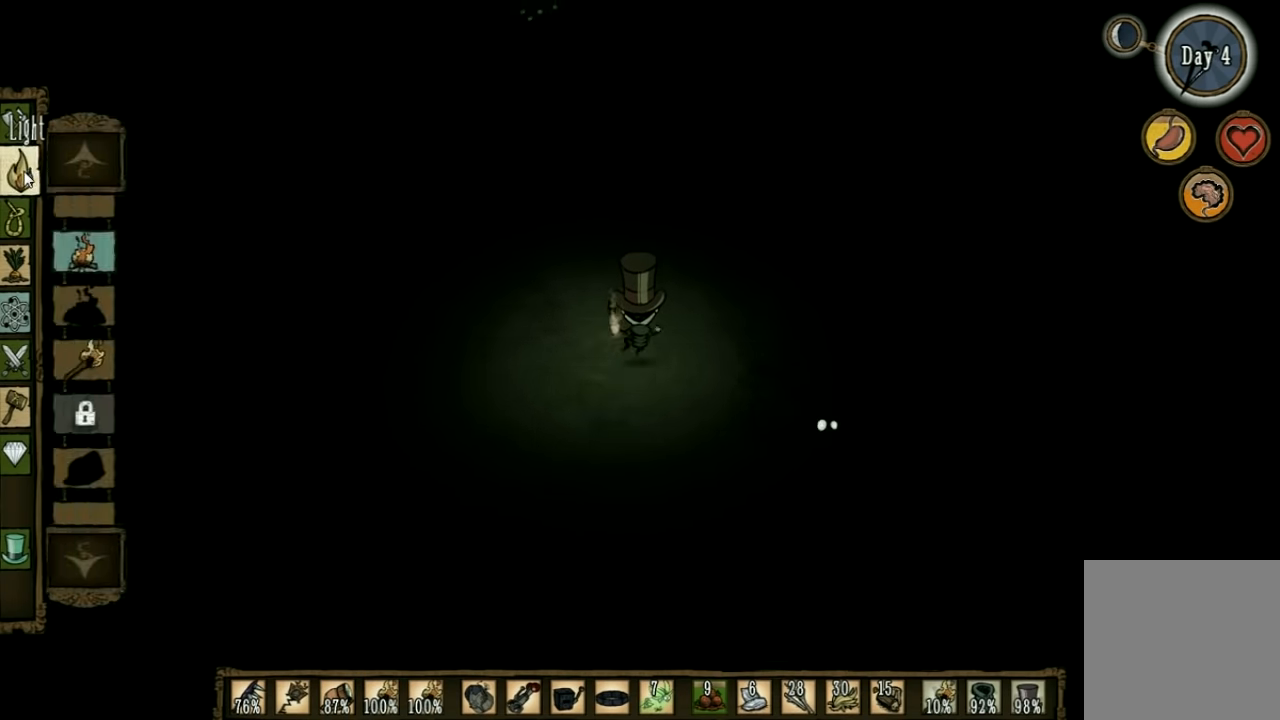
{"keys": ["w"], "events": []}
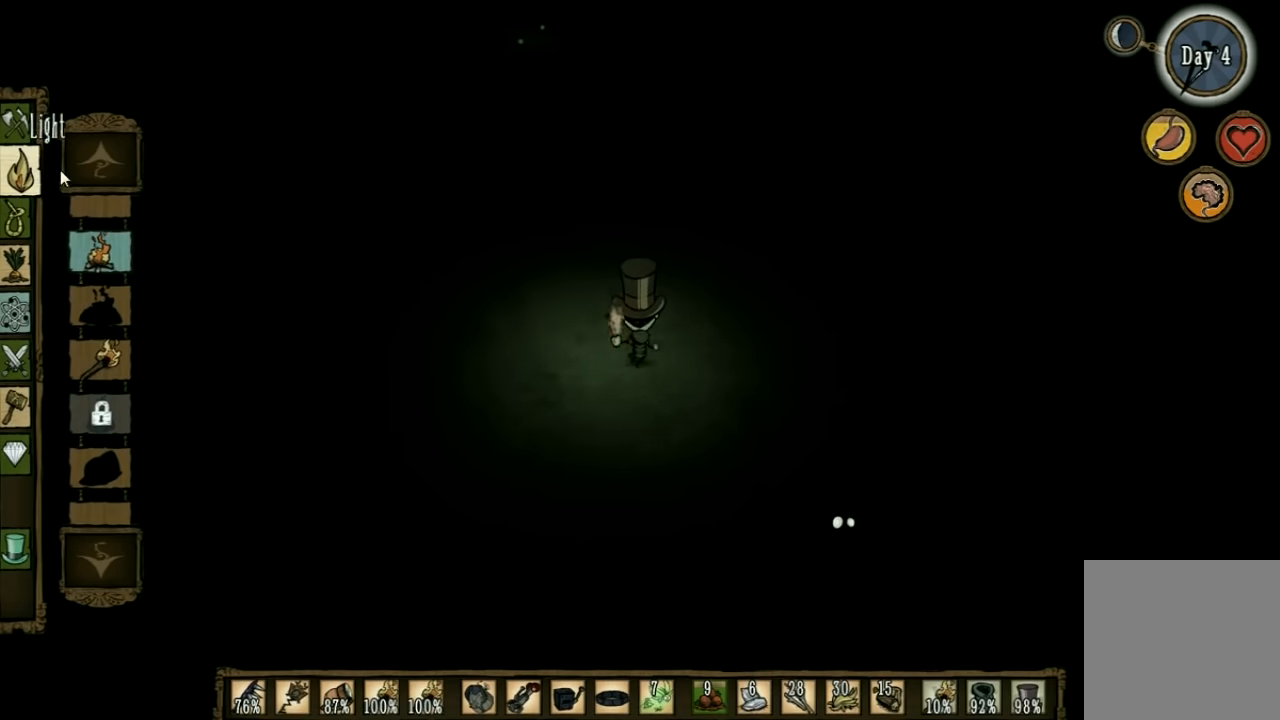
{"keys": ["w"], "events": []}
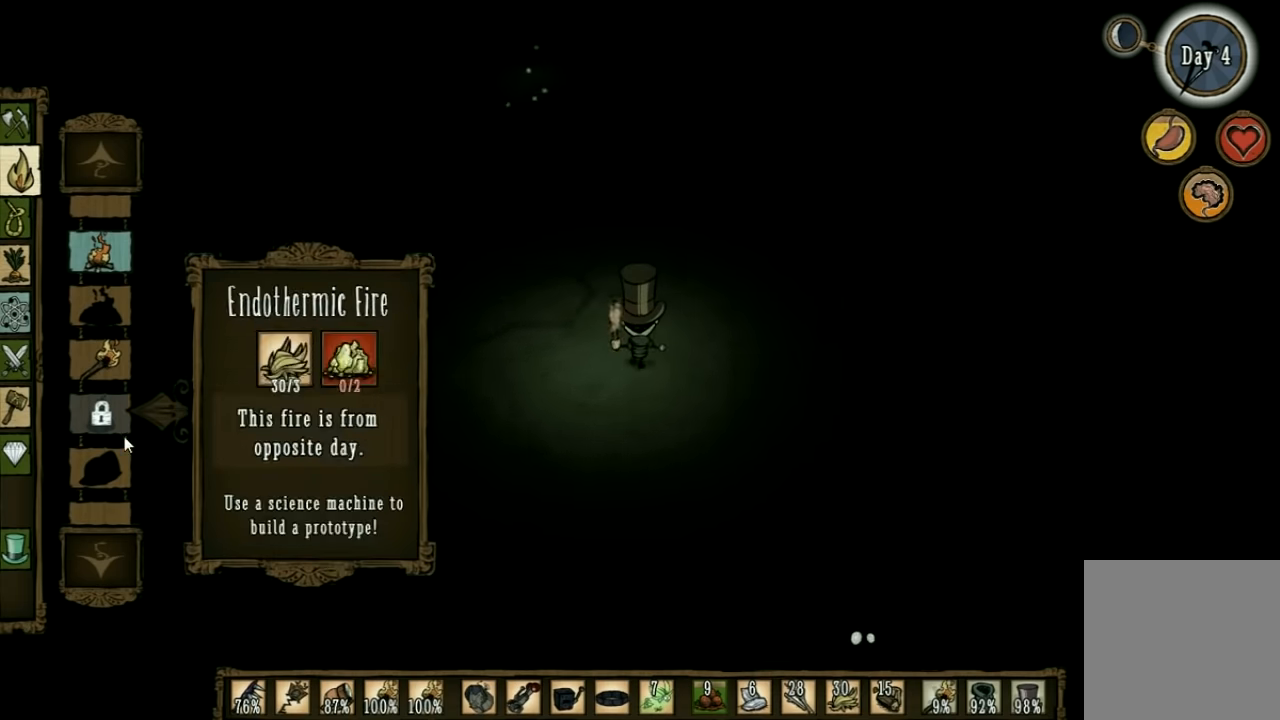
{"keys": ["w"], "events": []}
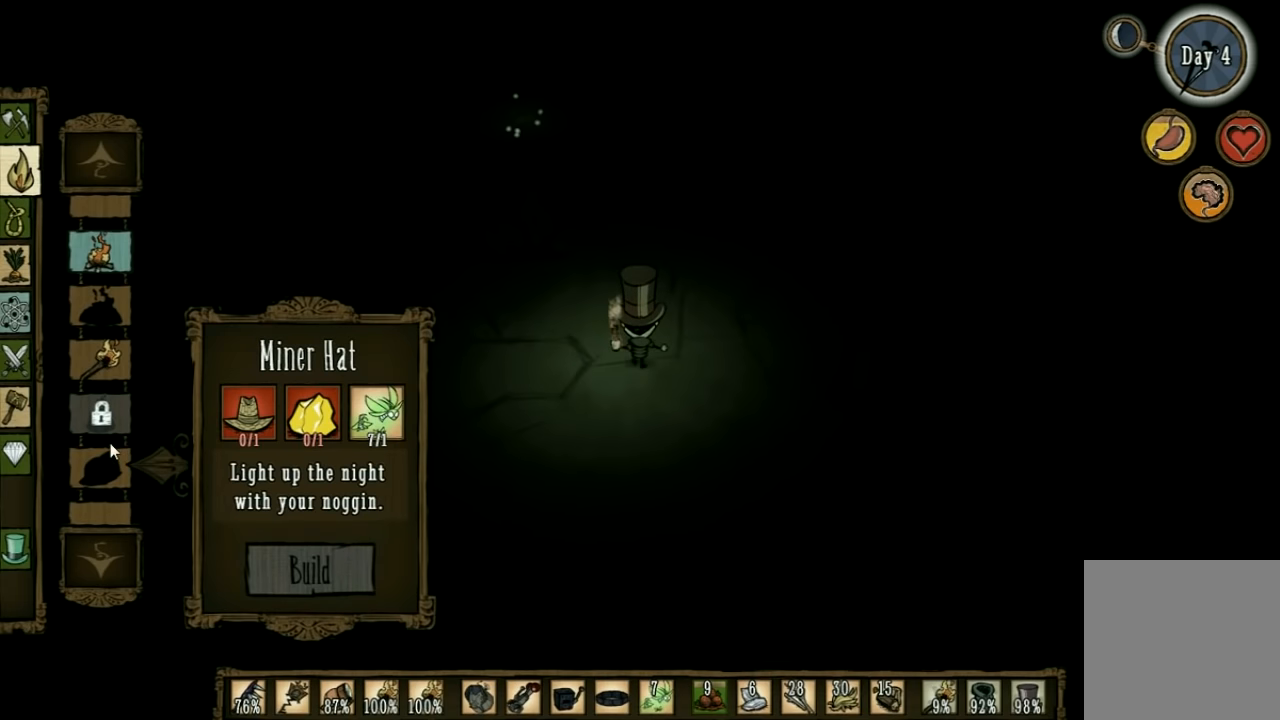
{"keys": ["w"], "events": []}
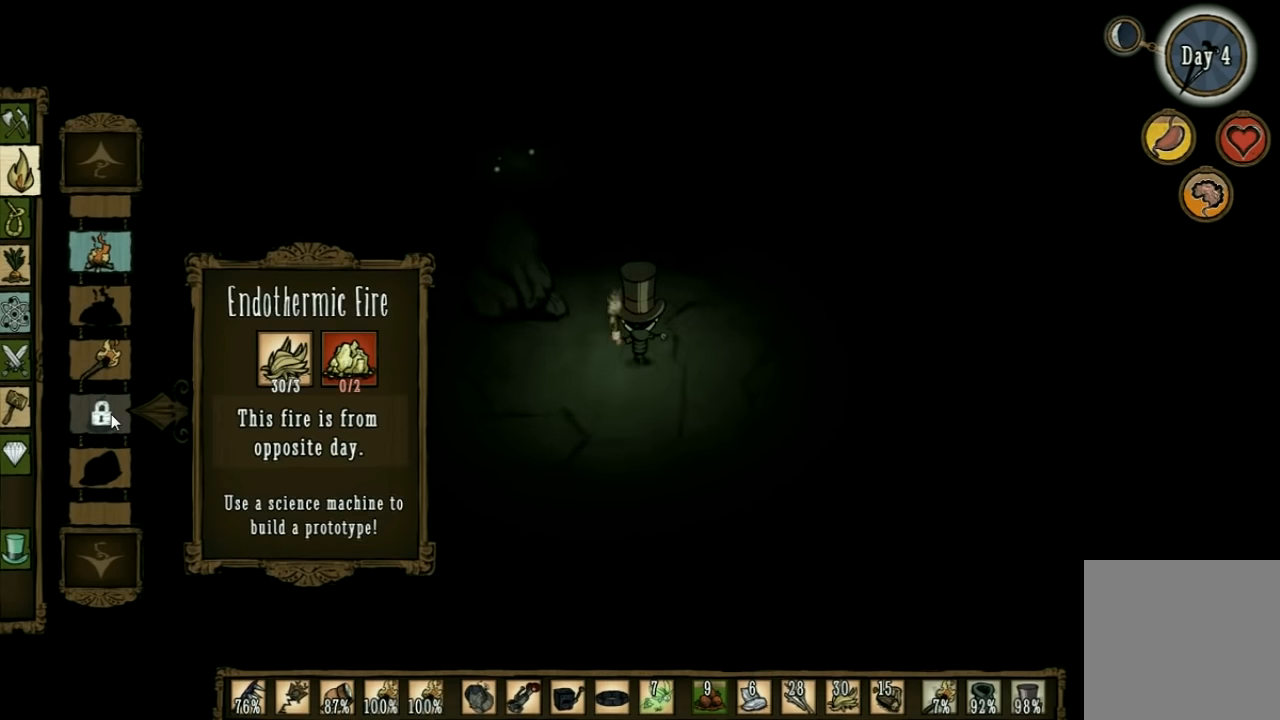
{"keys": ["w"], "events": []}
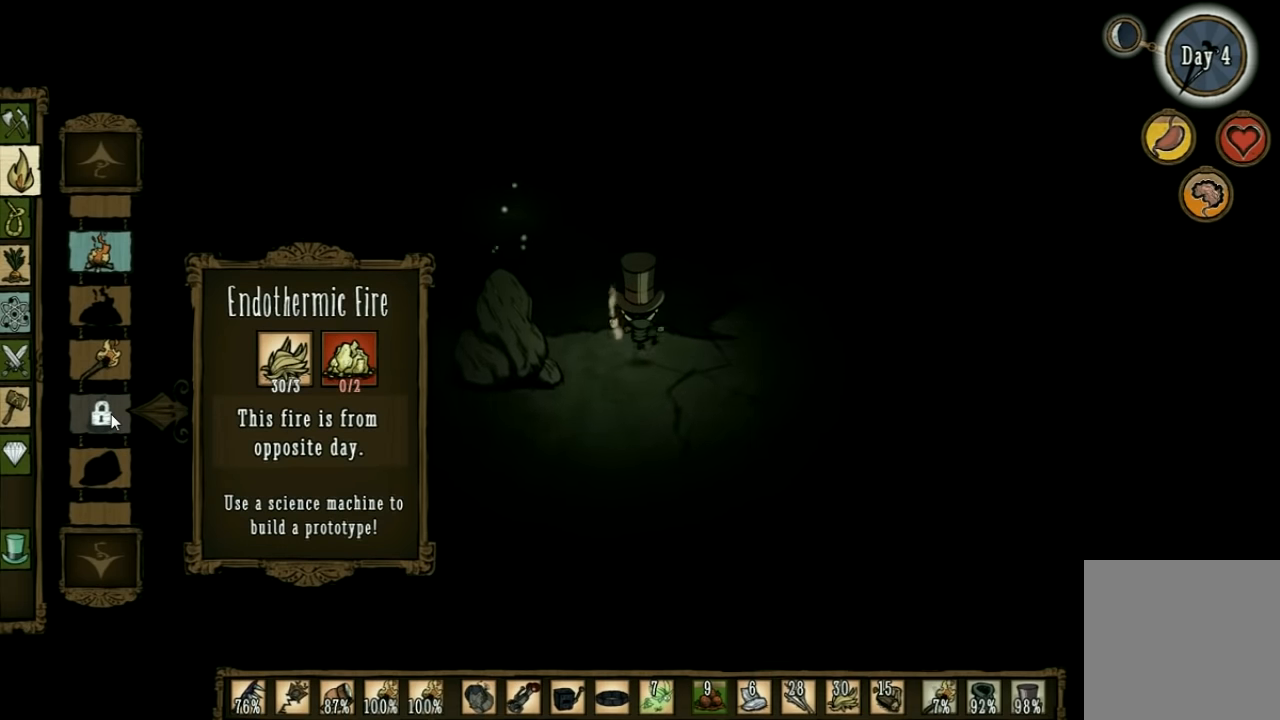
{"keys": ["w"], "events": []}
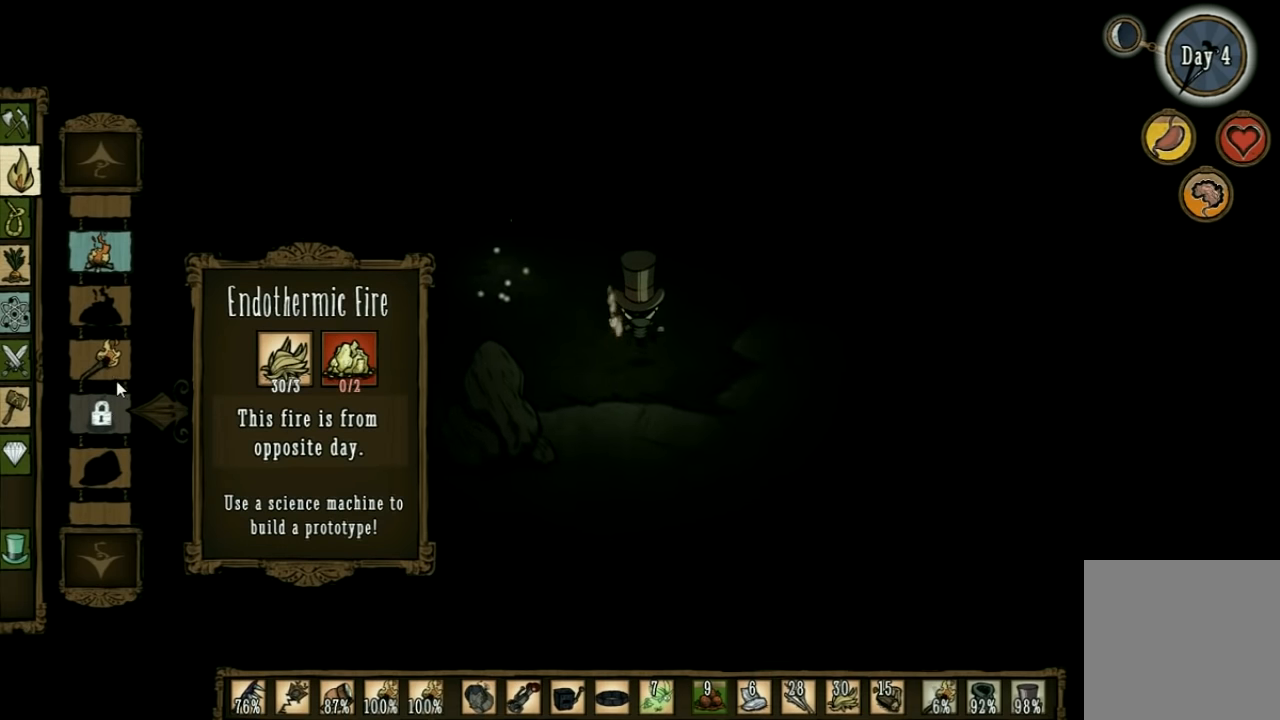
{"keys": ["w"], "events": []}
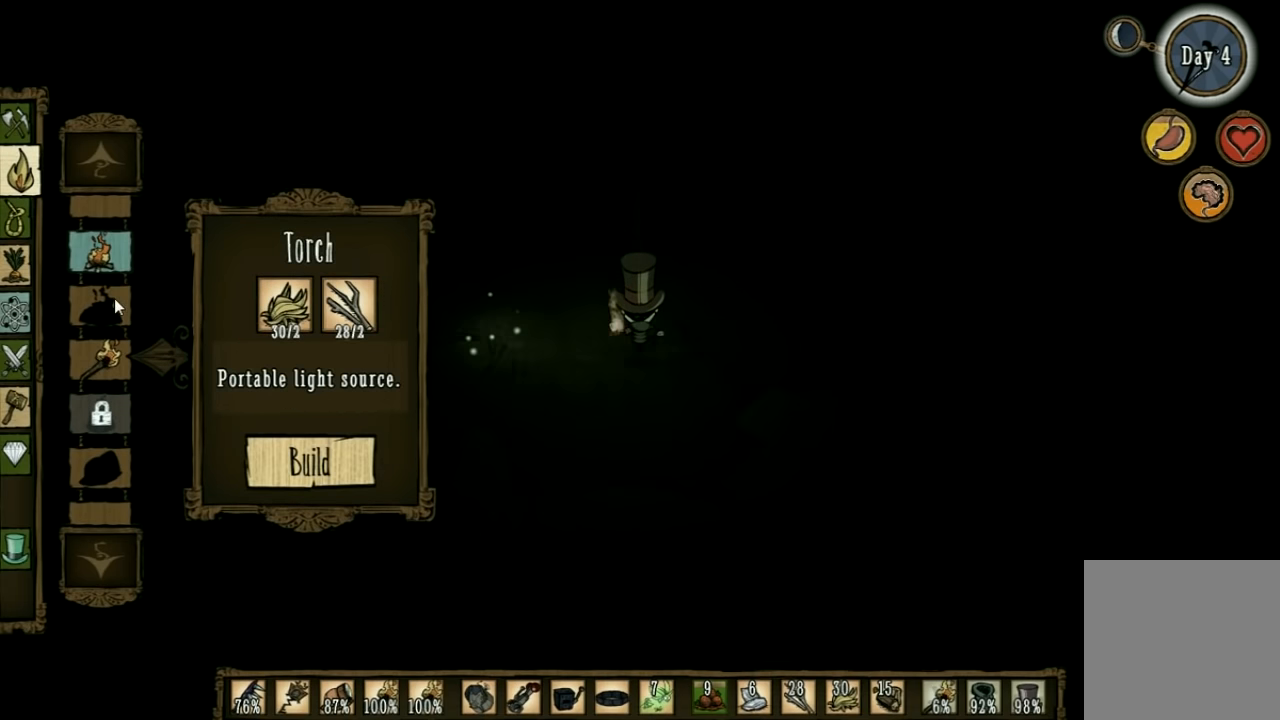
{"keys": [], "events": [[300, "w", "up"]]}
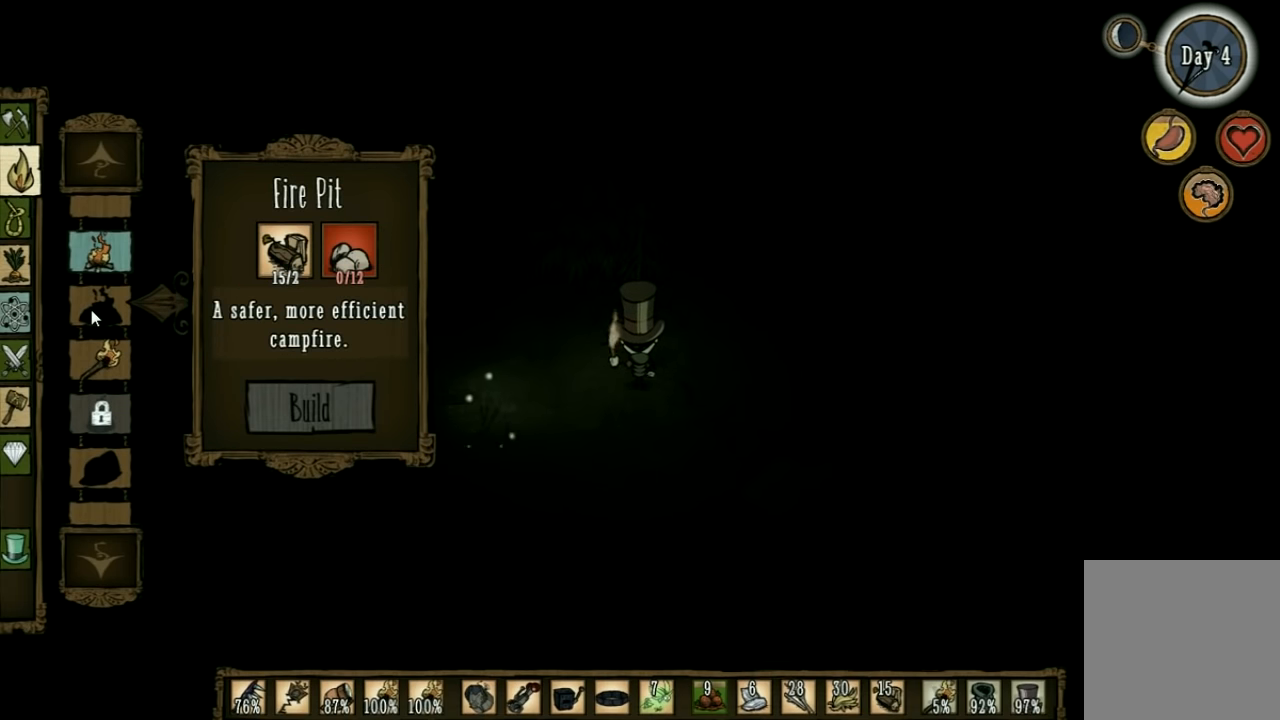
{"keys": [], "events": []}
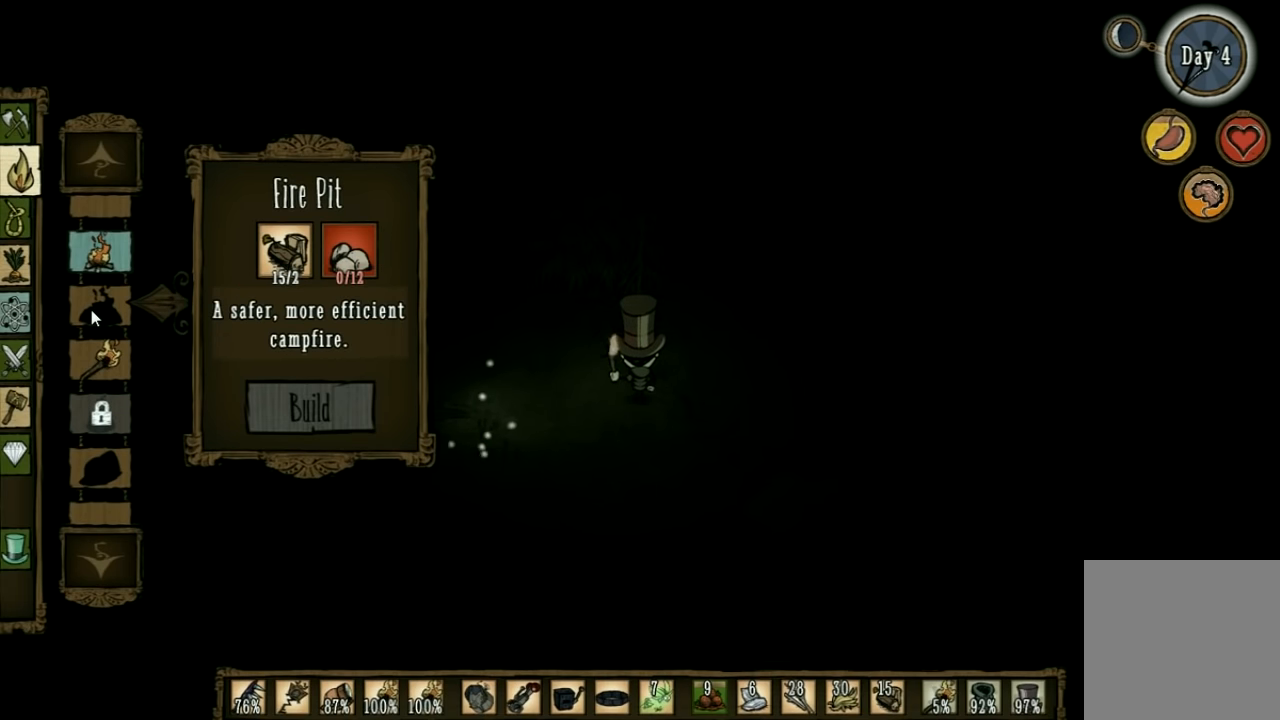
{"keys": [], "events": []}
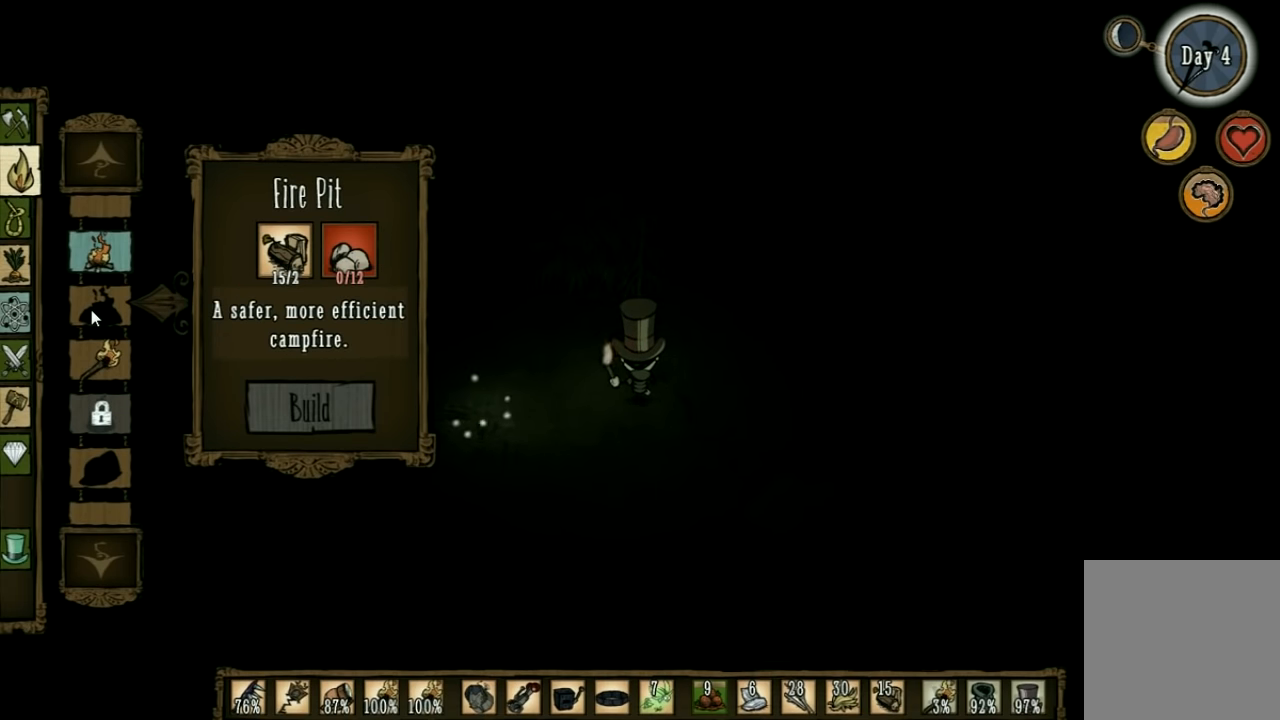
{"keys": ["w"], "events": [[233, "w", "down"]]}
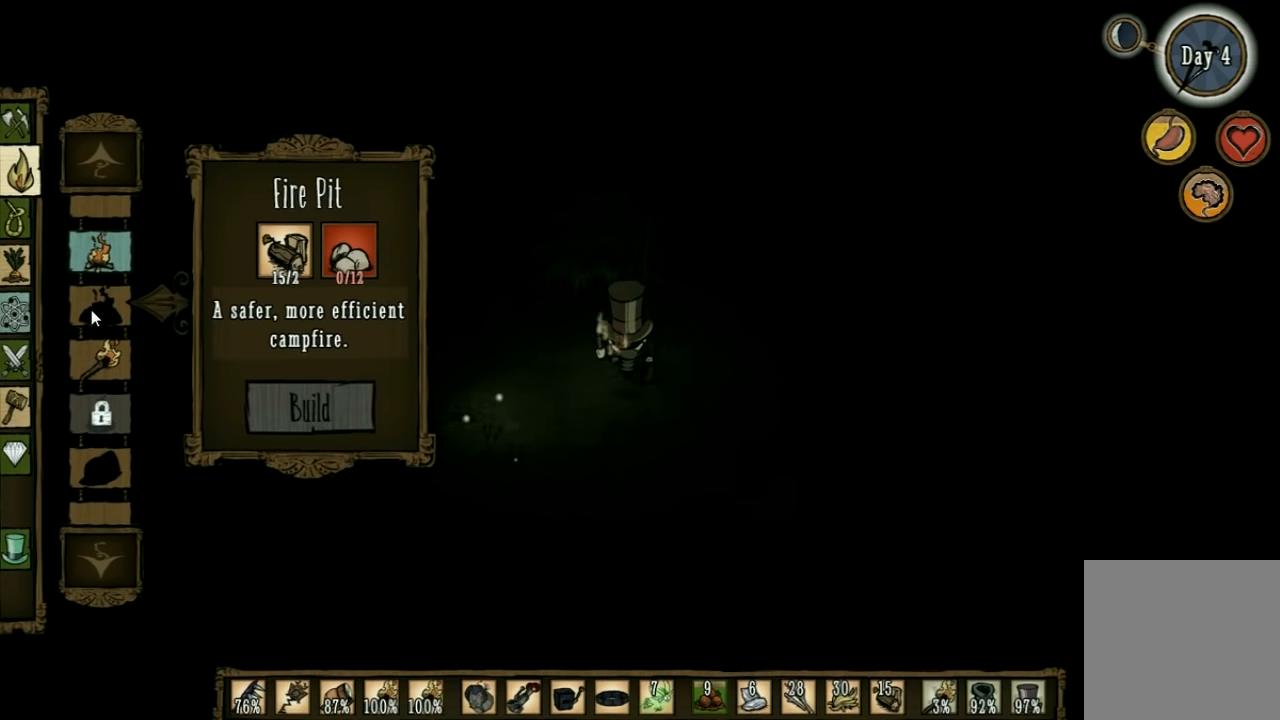
{"keys": ["w"], "events": []}
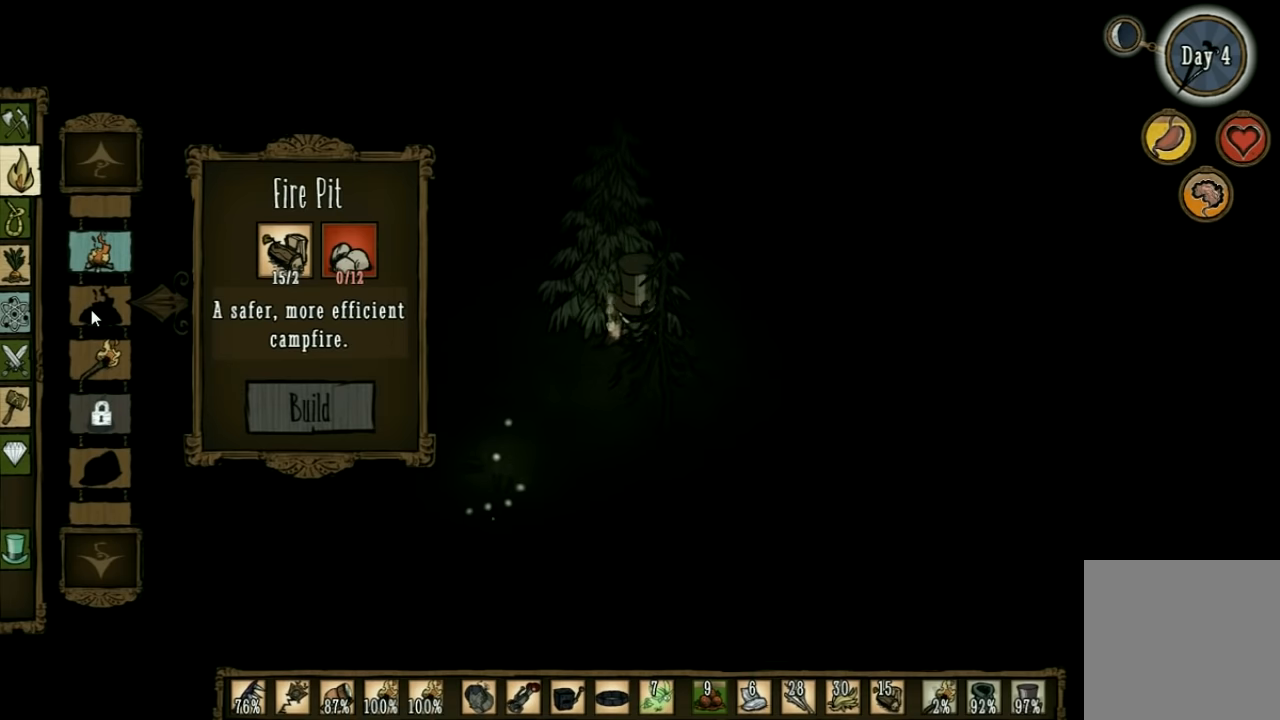
{"keys": ["w"], "events": []}
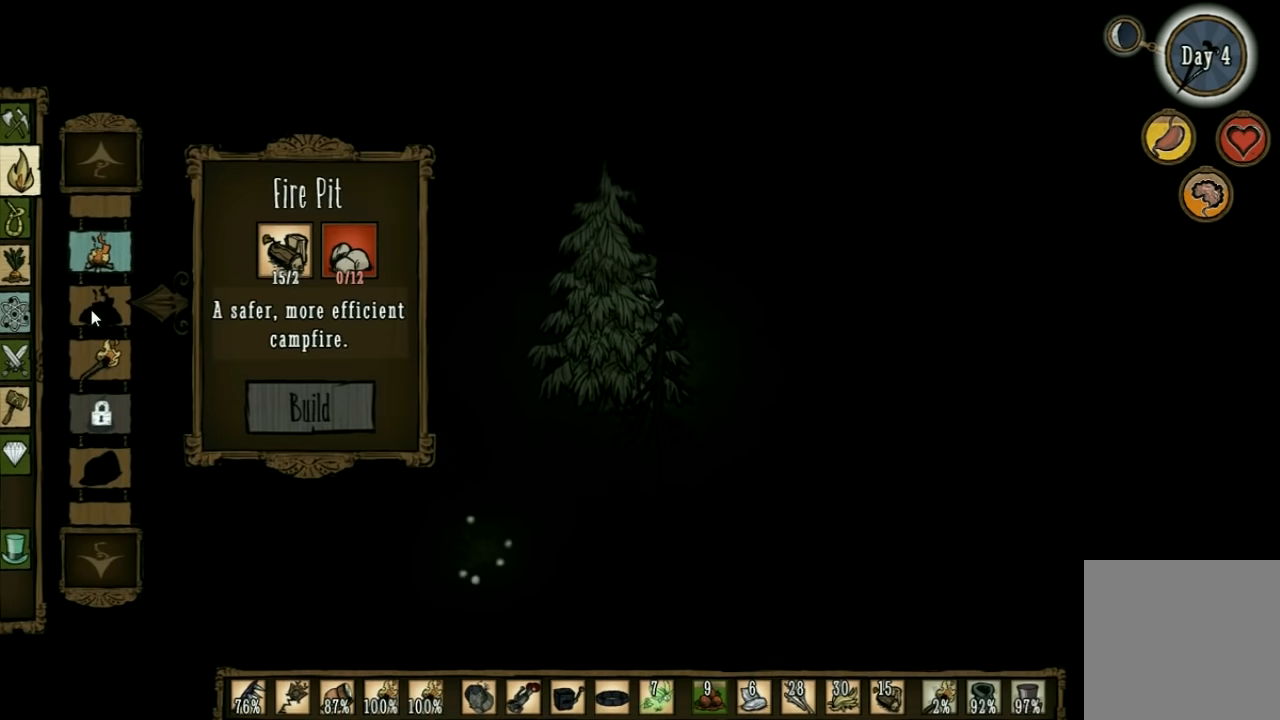
{"keys": ["a", "w"], "events": [[100, "a", "down"]]}
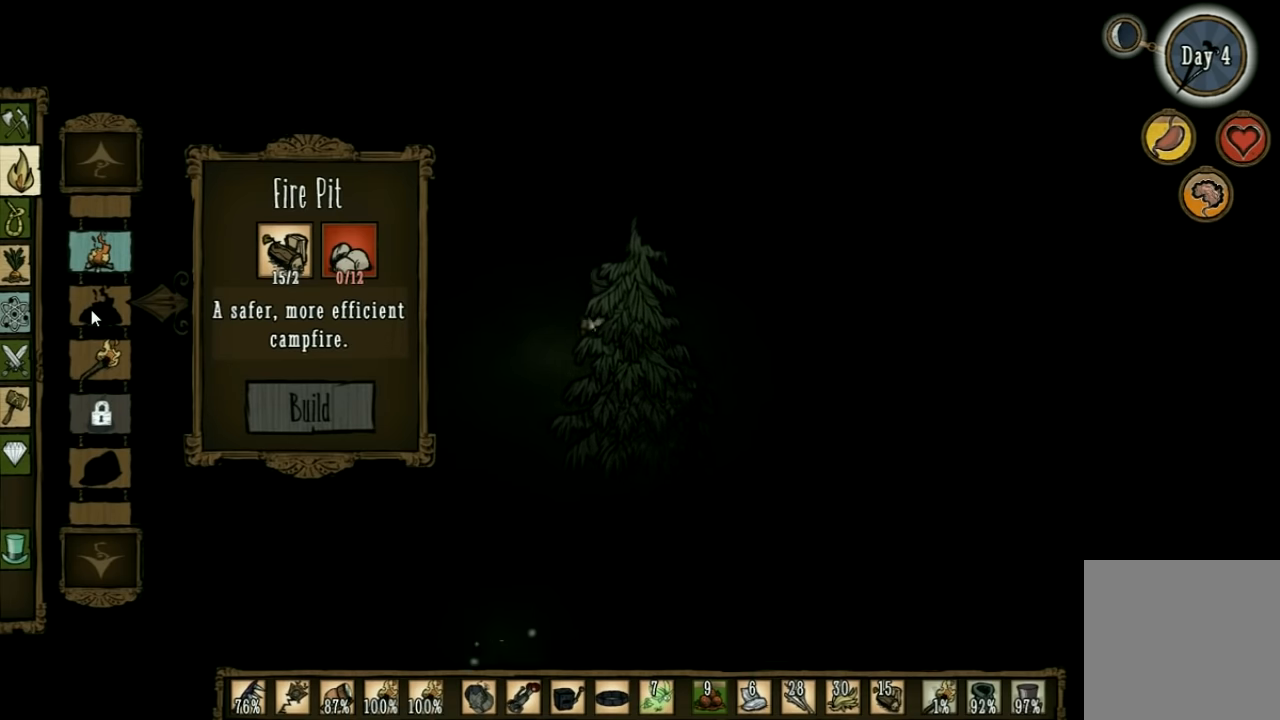
{"keys": ["w"], "events": [[266, "a", "up"]]}